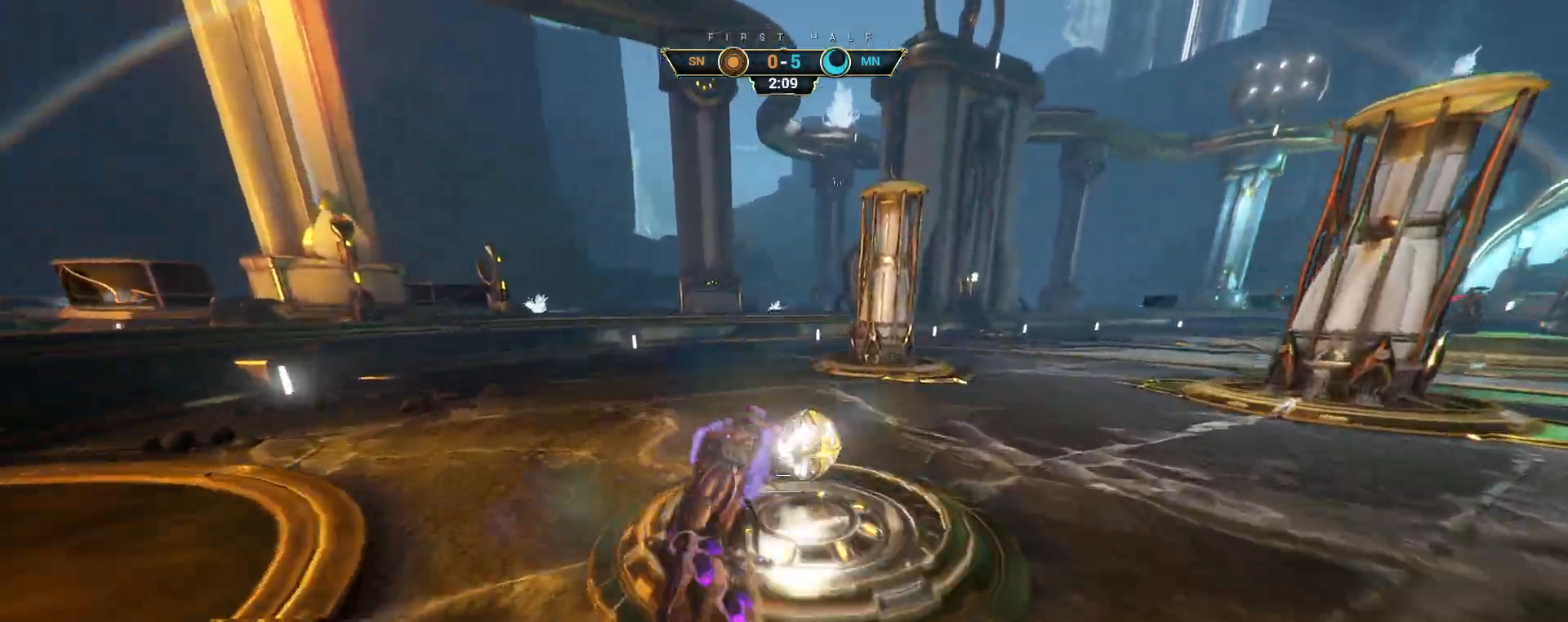
Gameplay with keyboard and mouse; each line is a JSON object with the keys and mouse buttons held at the frame after it. "events" lists presses ("down") and releases ("up") of "a", "ctrl", "d", "e", "q", "s", "shift", "space", "w", "mouse_left", "mouse_wheel", "mouse_right", "mouse_mb4" and "mouse_mb5" between this image and that frame as [ms after this image, input, new state], when the widget could be followed in between. "mouse_left", "mouse_wheel", "mouse_right", "mouse_mb4", "mouse_mb5" = the "left", "wheel", "right", "mb4", "mb5" buttons of the "mouse" list. No other keys are recorded. "wheel" means that the mouse wheel is clicked or scrolled. Not read: mouse_move.
{"keys": ["w"], "mouse": [], "events": [[67, "space", "up"]]}
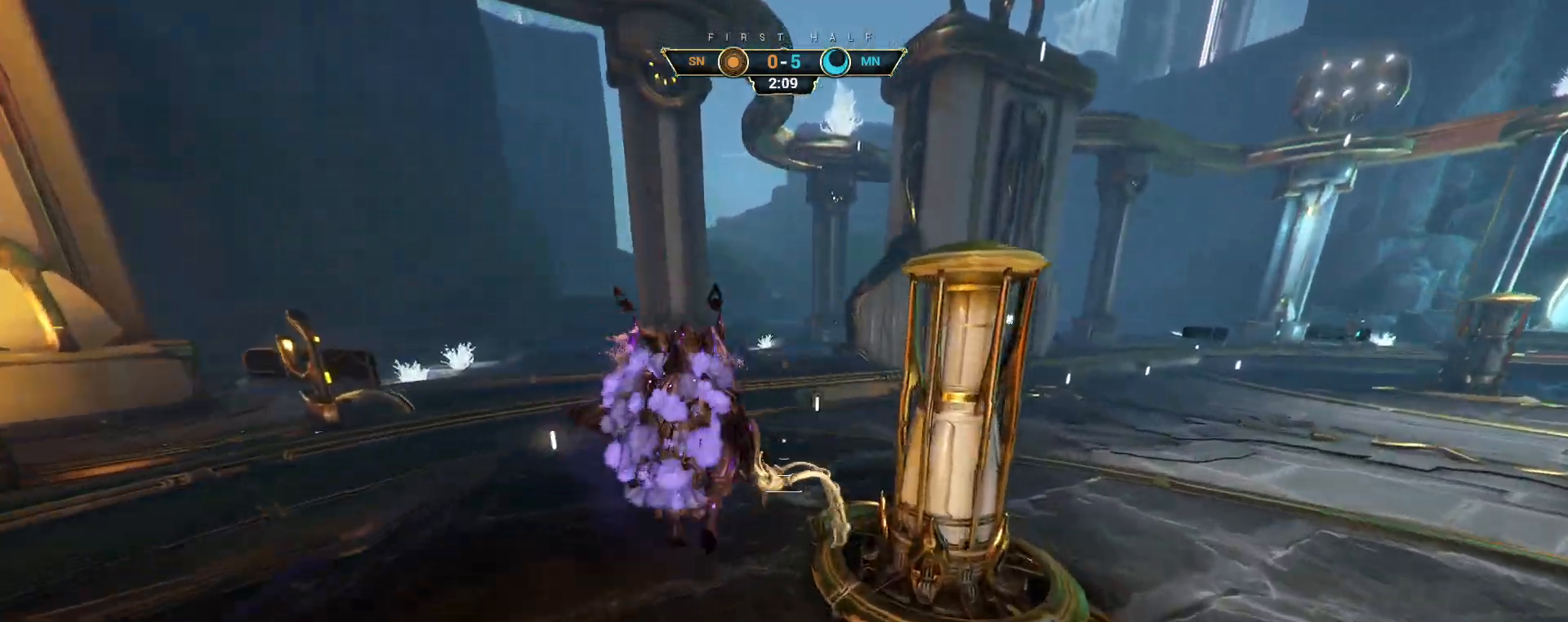
{"keys": ["w"], "mouse": [], "events": [[100, "e", "down"], [167, "e", "up"]]}
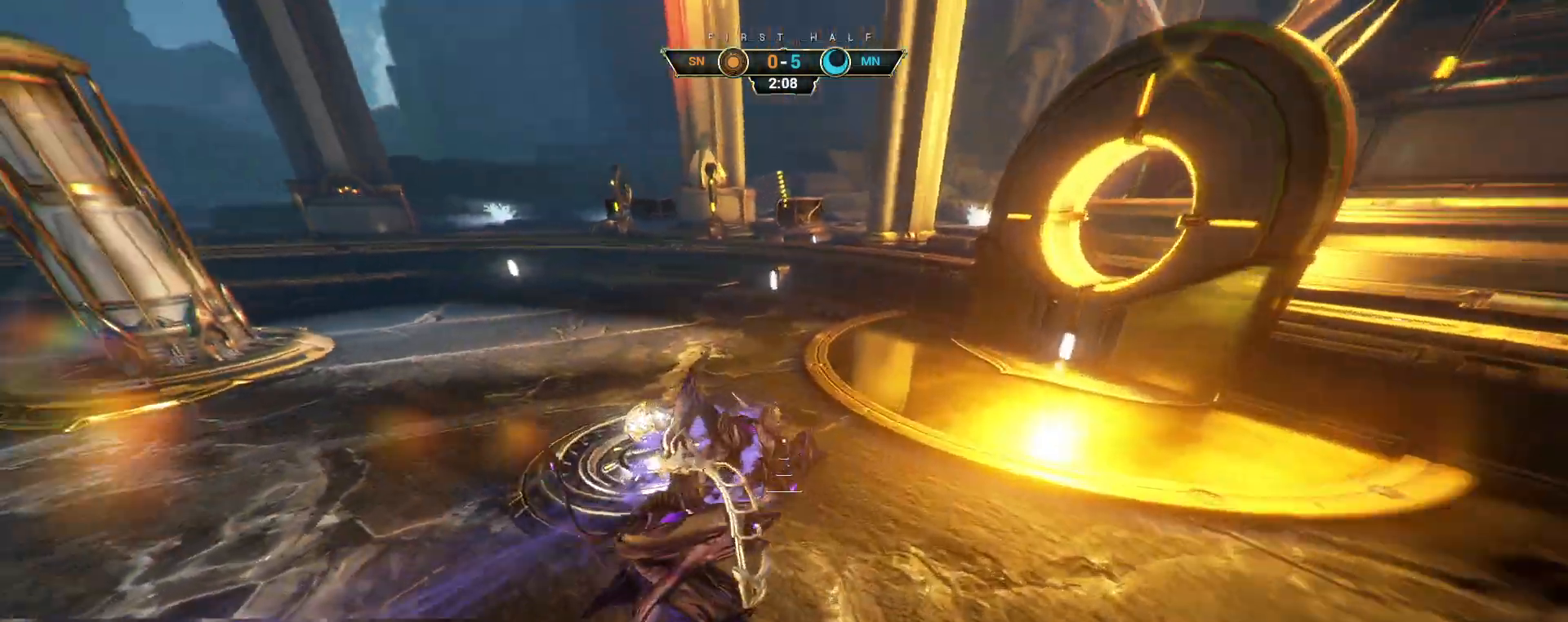
{"keys": [], "mouse": ["right"], "events": [[283, "mouse_right", "down"], [433, "w", "up"]]}
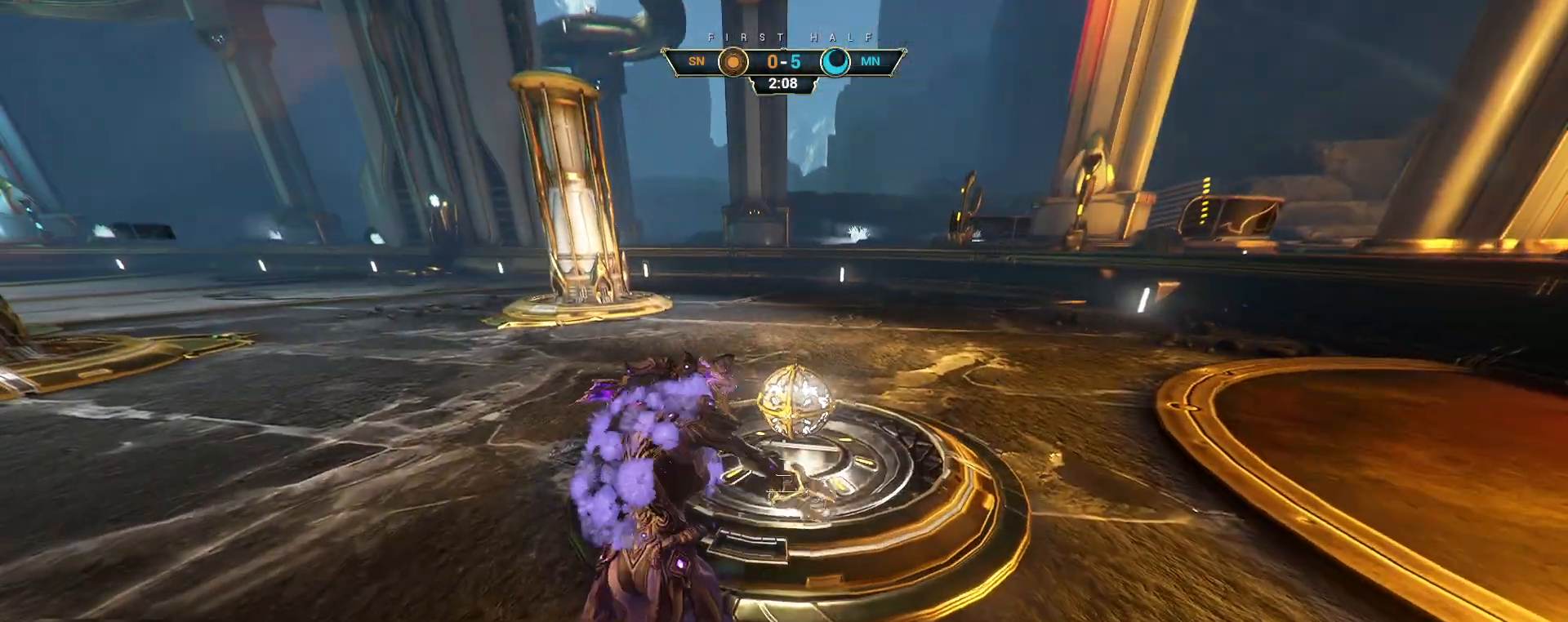
{"keys": [], "mouse": [], "events": [[267, "space", "down"], [283, "mouse_right", "up"], [367, "space", "up"]]}
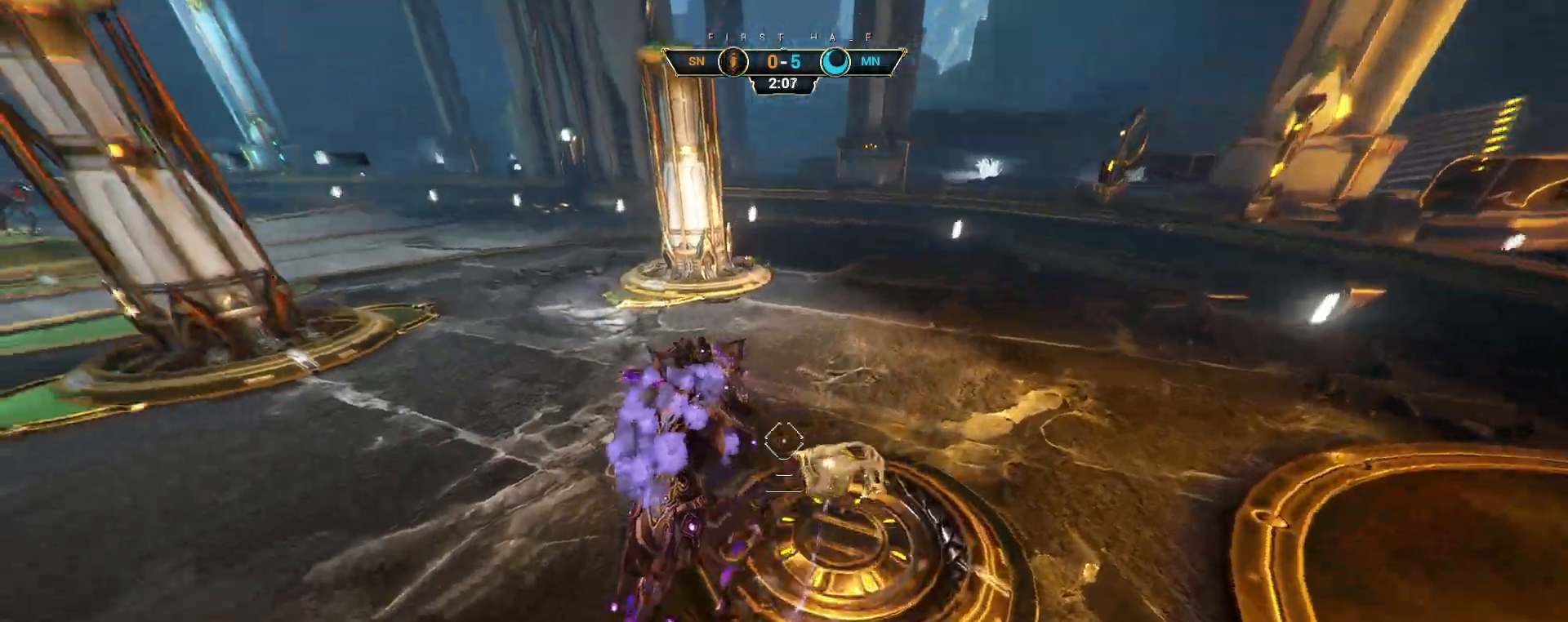
{"keys": ["w"], "mouse": ["left"], "events": [[33, "space", "down"], [133, "space", "up"], [150, "a", "down"], [383, "w", "down"], [433, "a", "up"], [467, "mouse_left", "down"]]}
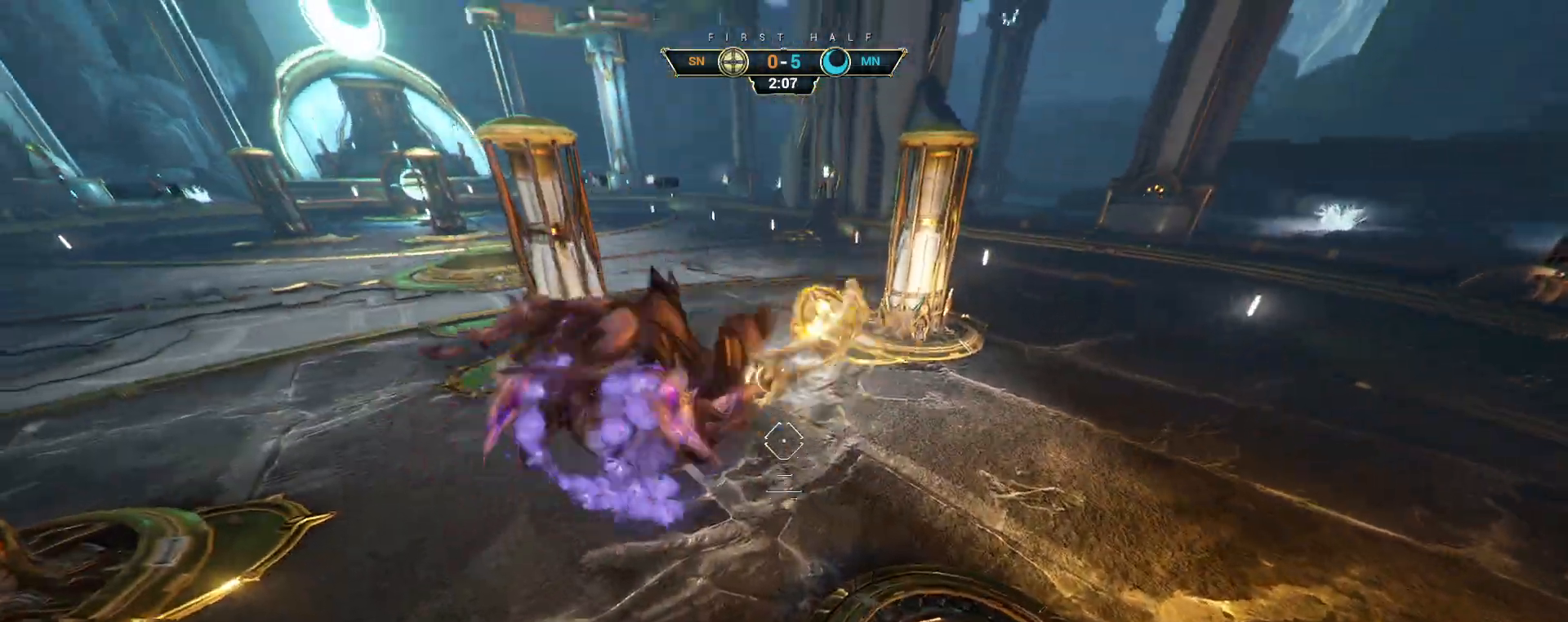
{"keys": ["ctrl", "w"], "mouse": [], "events": [[50, "mouse_left", "up"], [433, "ctrl", "down"]]}
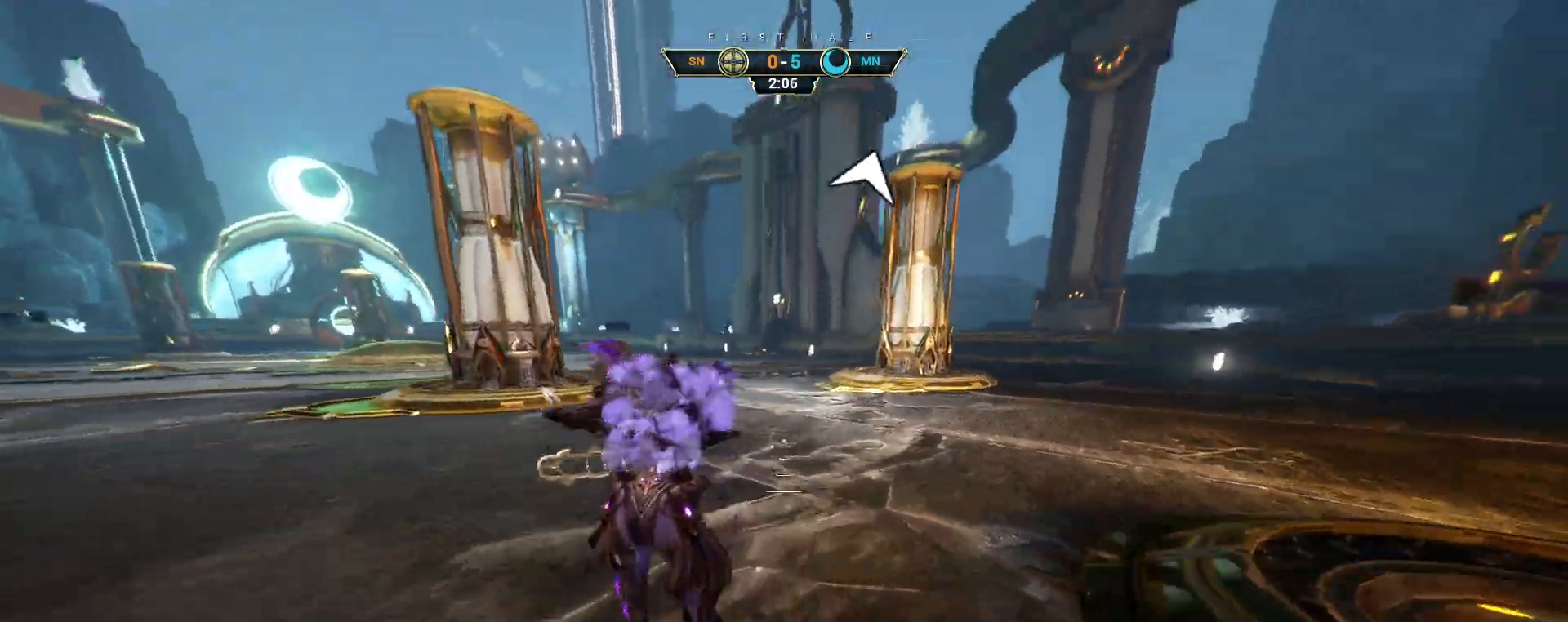
{"keys": ["ctrl", "w"], "mouse": [], "events": [[300, "space", "down"], [350, "space", "up"], [417, "space", "down"], [483, "space", "up"]]}
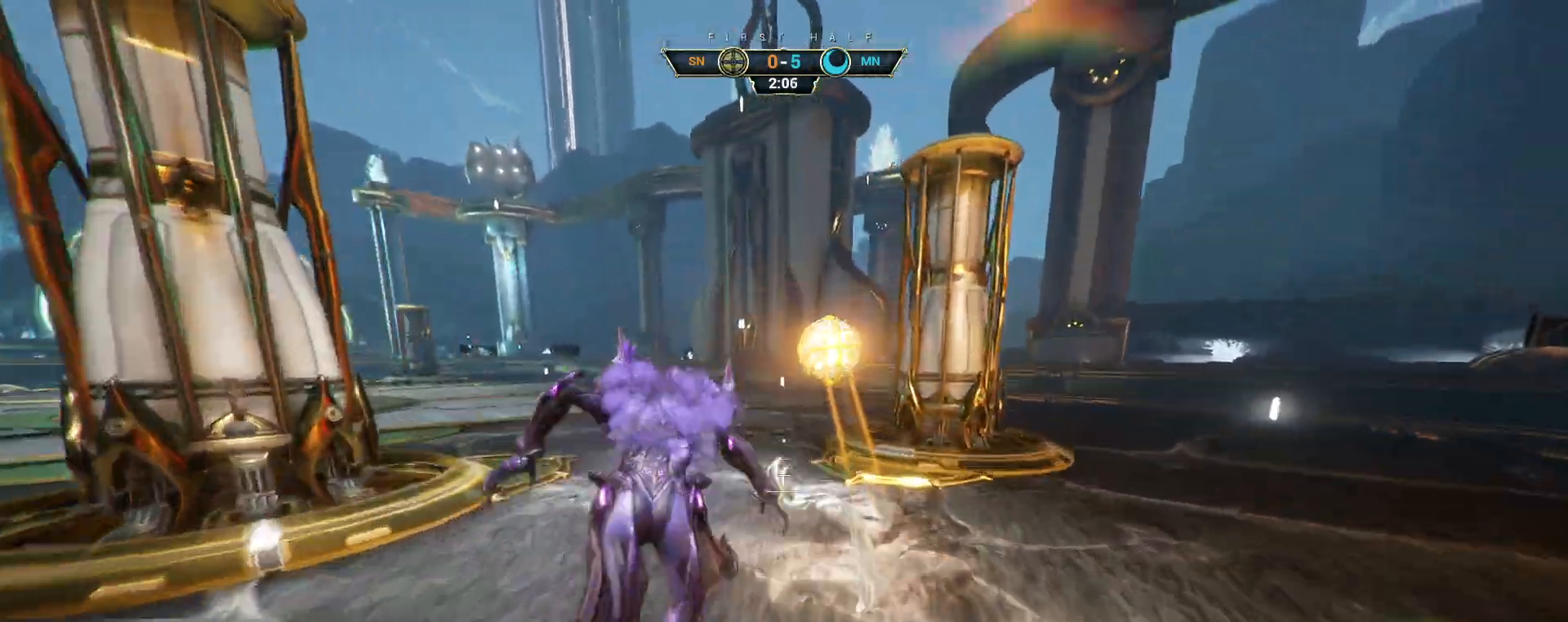
{"keys": ["w"], "mouse": [], "events": [[17, "ctrl", "up"]]}
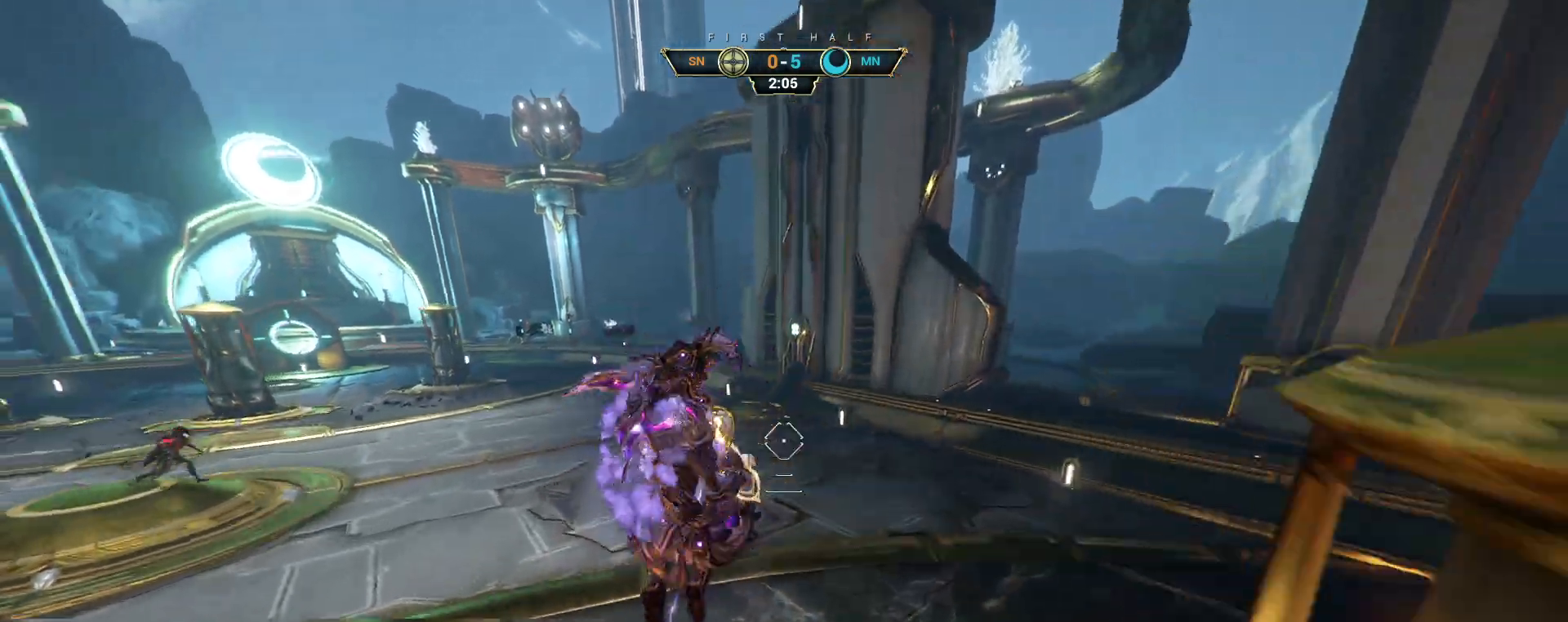
{"keys": ["w"], "mouse": [], "events": [[333, "mouse_left", "down"], [433, "mouse_left", "up"]]}
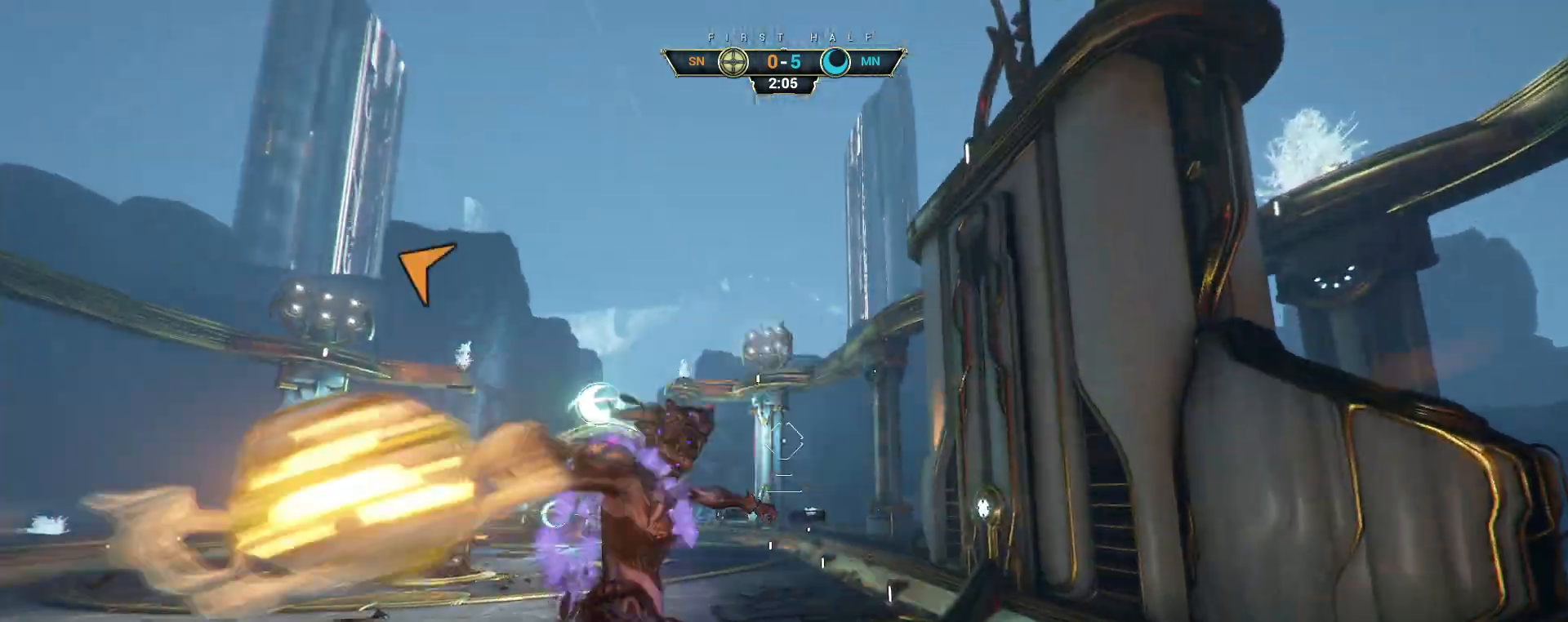
{"keys": ["ctrl", "space", "w"], "mouse": [], "events": [[250, "ctrl", "down"], [467, "space", "down"]]}
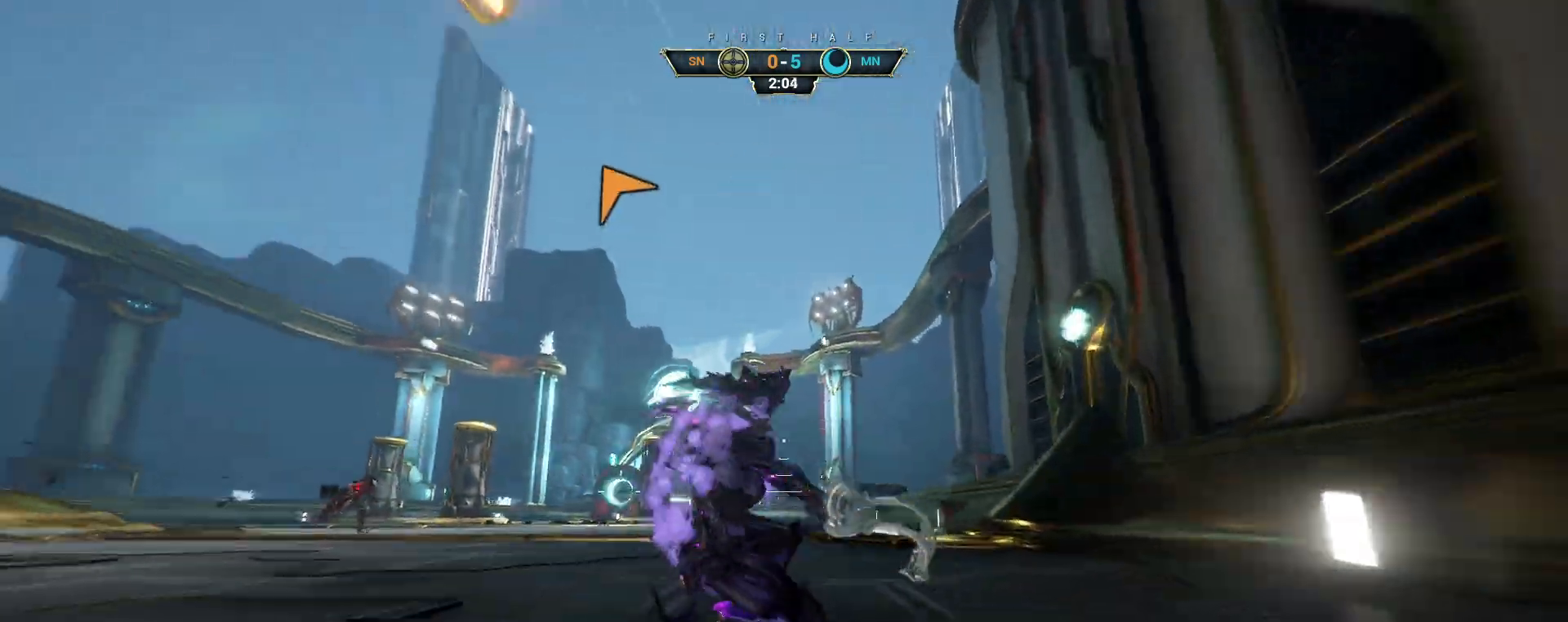
{"keys": ["w"], "mouse": [], "events": [[17, "space", "up"], [100, "space", "down"], [167, "ctrl", "up"], [167, "space", "up"], [400, "d", "down"], [483, "d", "up"]]}
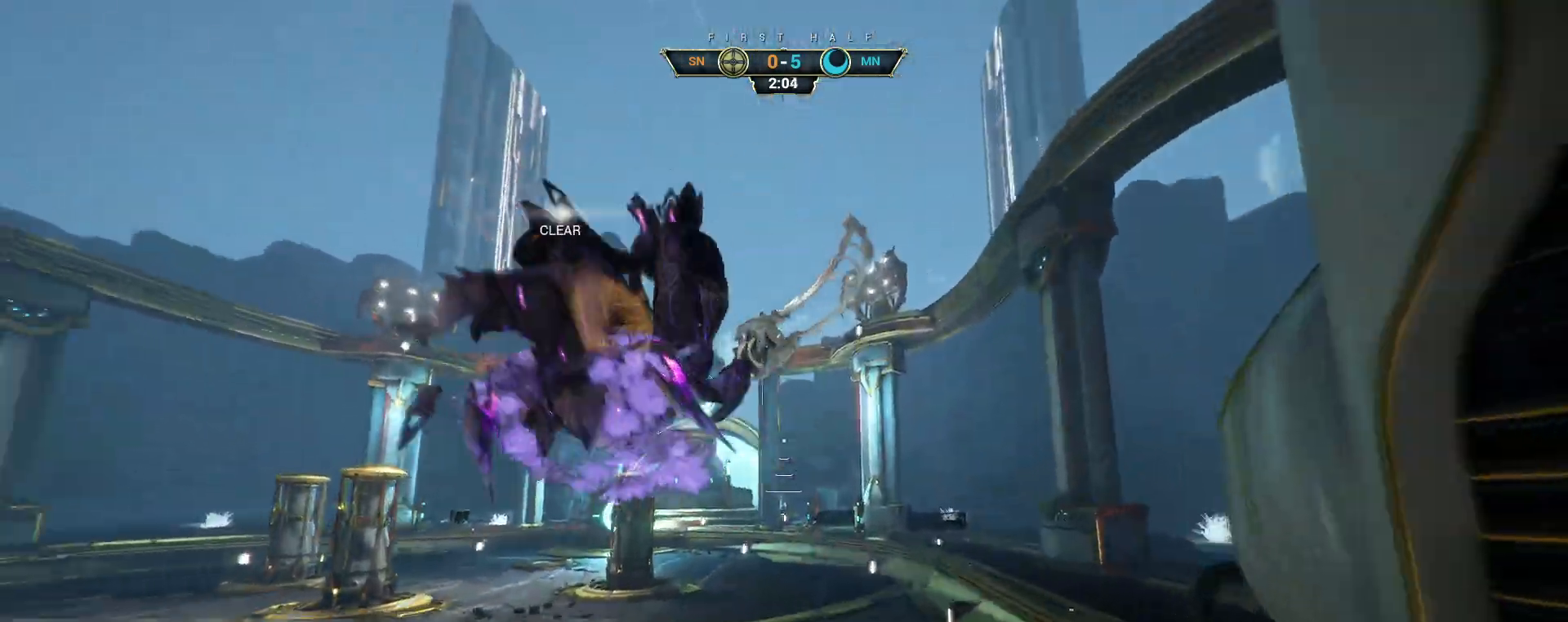
{"keys": ["w"], "mouse": [], "events": [[250, "e", "down"], [333, "e", "up"]]}
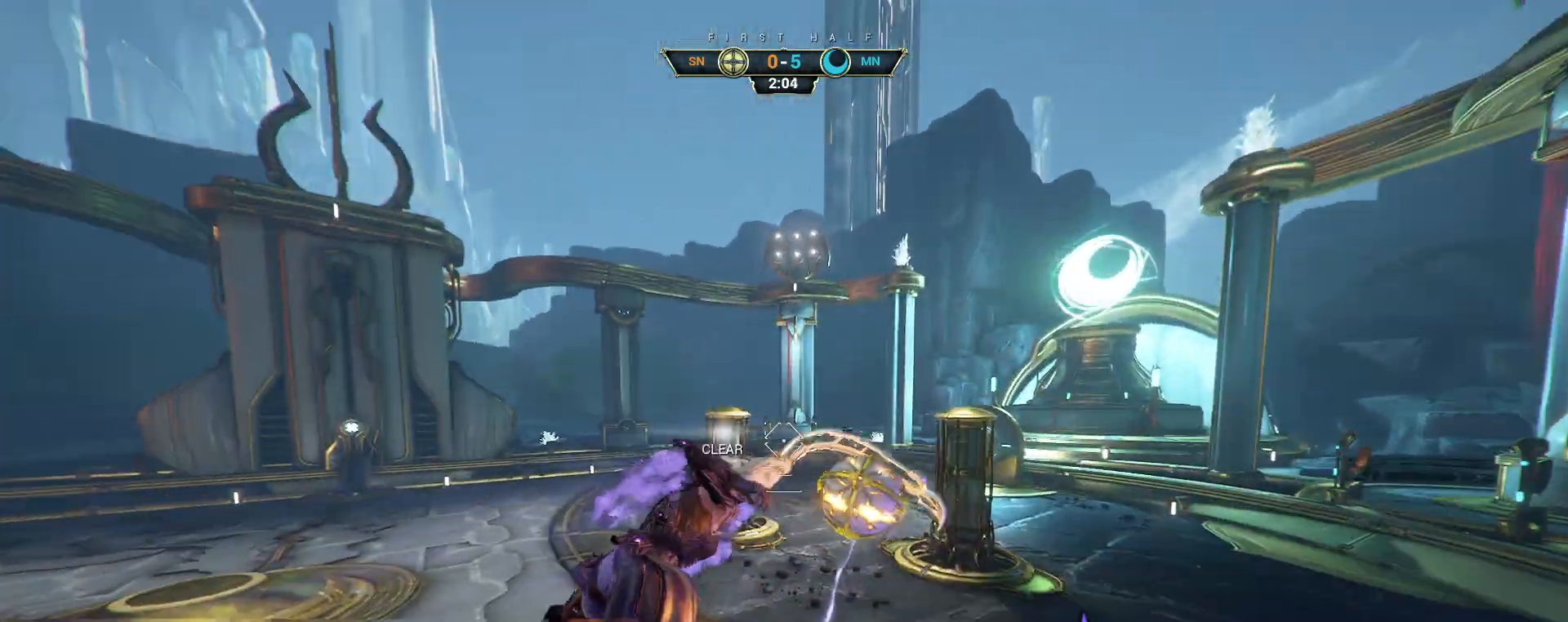
{"keys": ["w"], "mouse": [], "events": []}
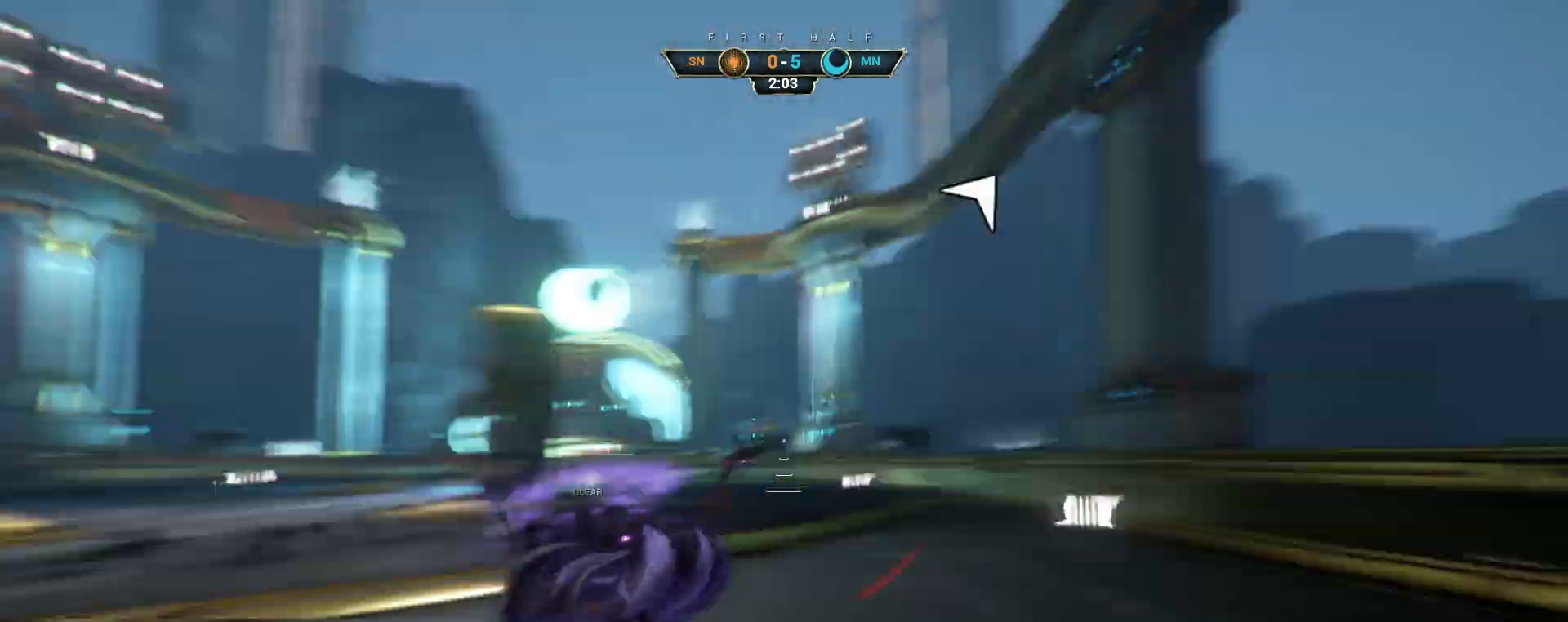
{"keys": ["ctrl", "space", "w"], "mouse": [], "events": [[450, "ctrl", "down"], [500, "space", "down"]]}
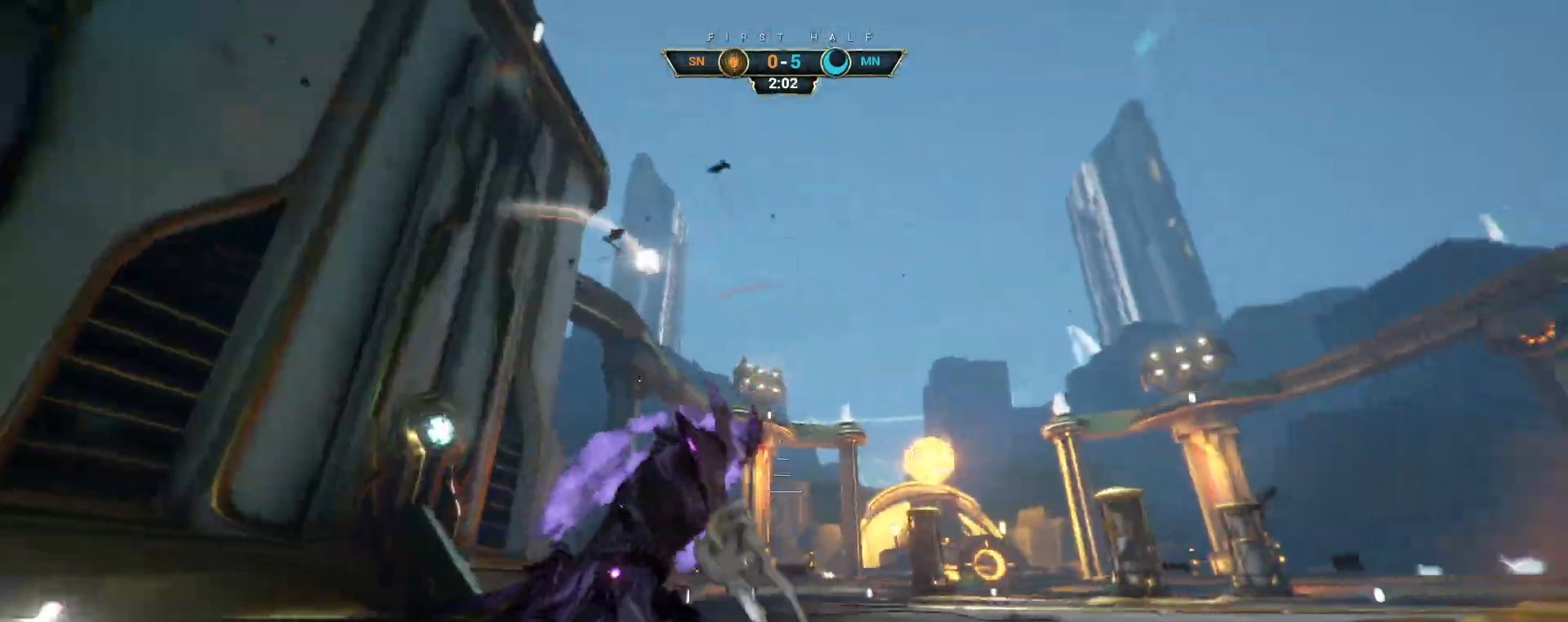
{"keys": ["w"], "mouse": [], "events": [[67, "space", "up"], [133, "space", "down"], [183, "ctrl", "up"], [200, "space", "up"], [317, "a", "down"], [483, "a", "up"]]}
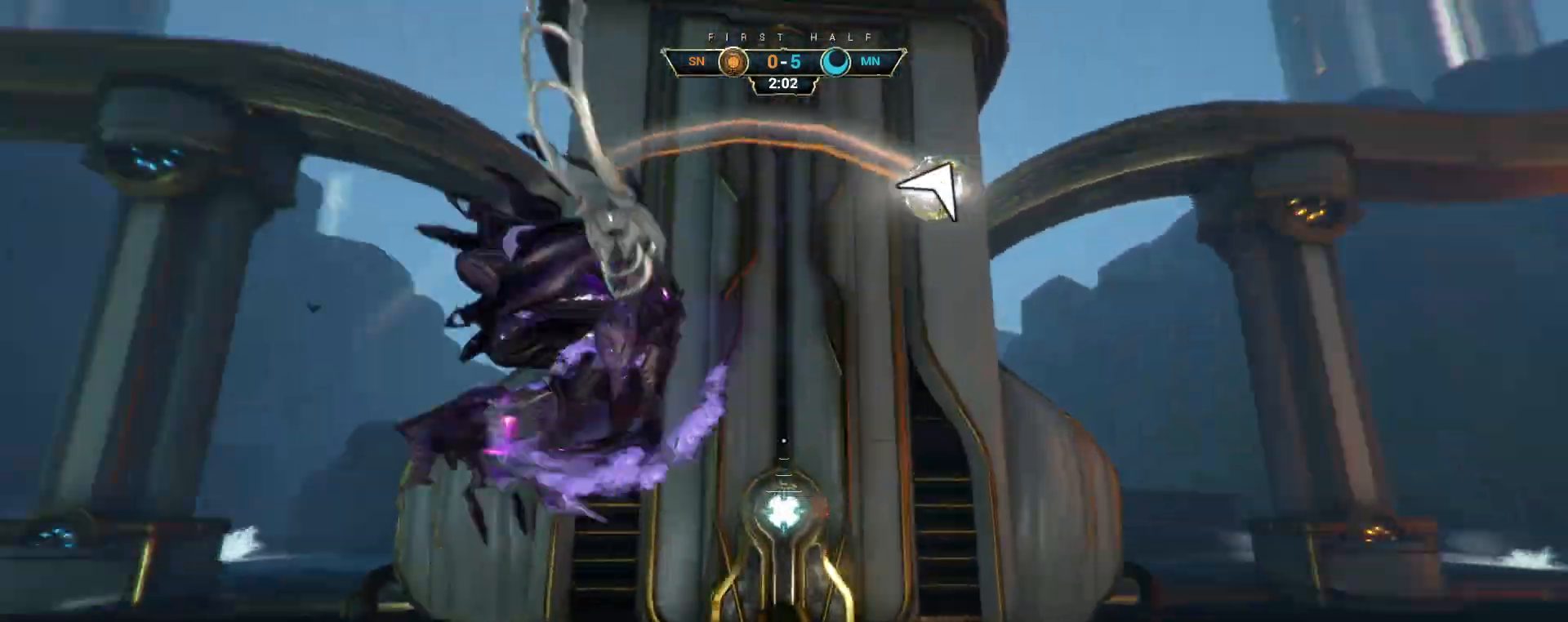
{"keys": ["a", "s"], "mouse": [], "events": [[317, "e", "down"], [383, "e", "up"], [383, "w", "up"], [450, "a", "down"], [467, "s", "down"]]}
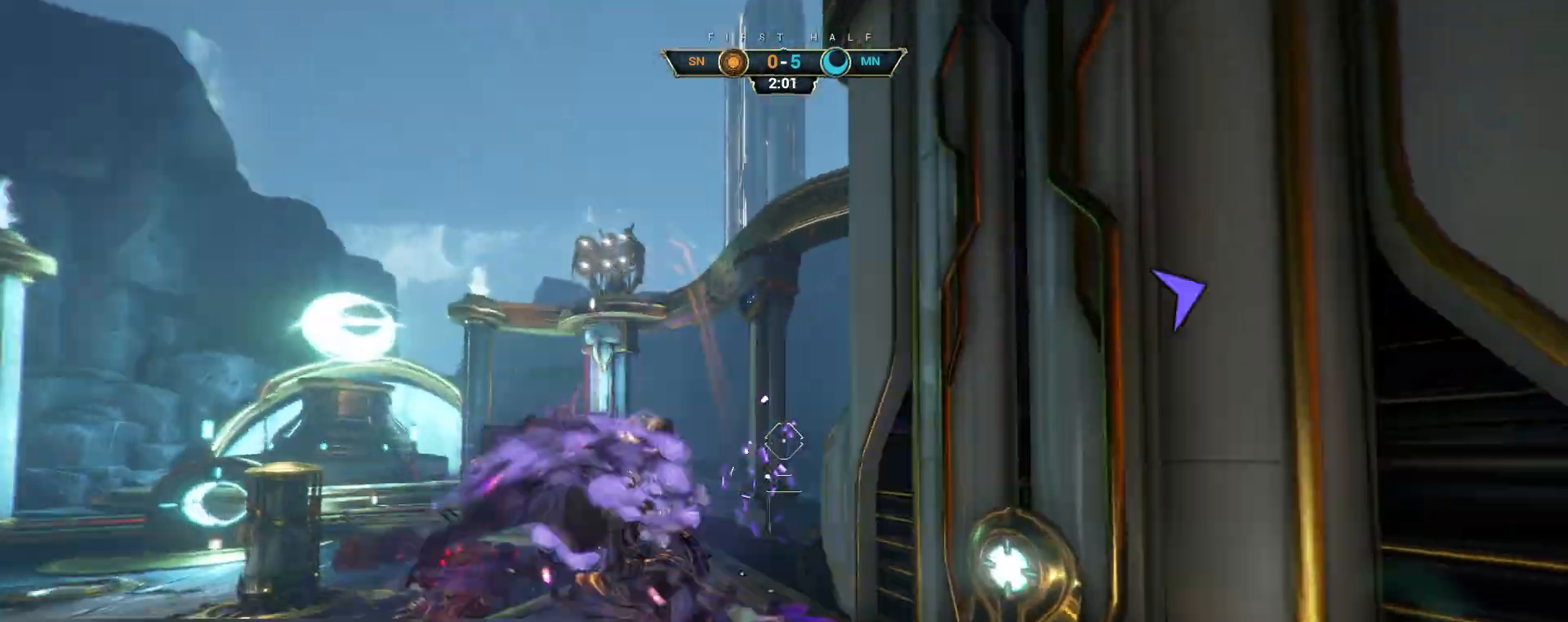
{"keys": ["d", "w"], "mouse": [], "events": [[300, "a", "up"], [317, "d", "down"], [367, "s", "up"], [483, "w", "down"]]}
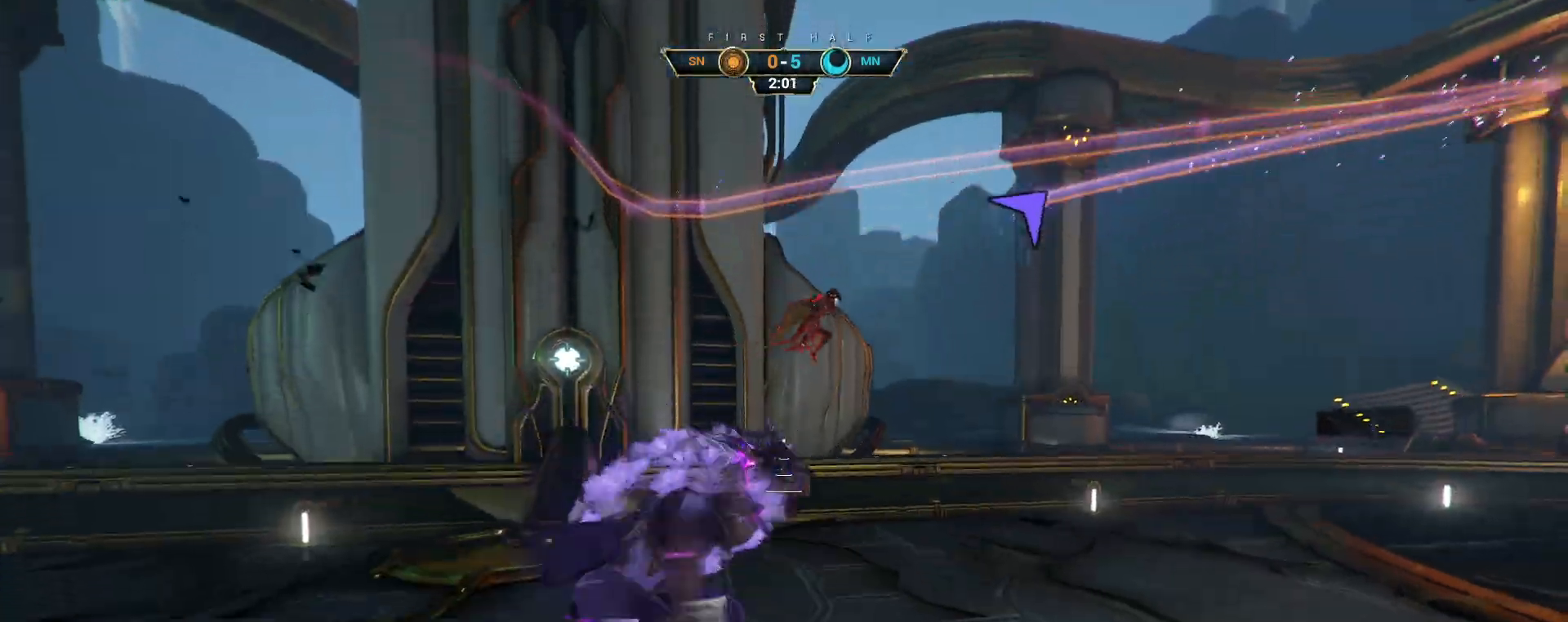
{"keys": ["d", "w"], "mouse": [], "events": [[100, "d", "up"], [350, "d", "down"]]}
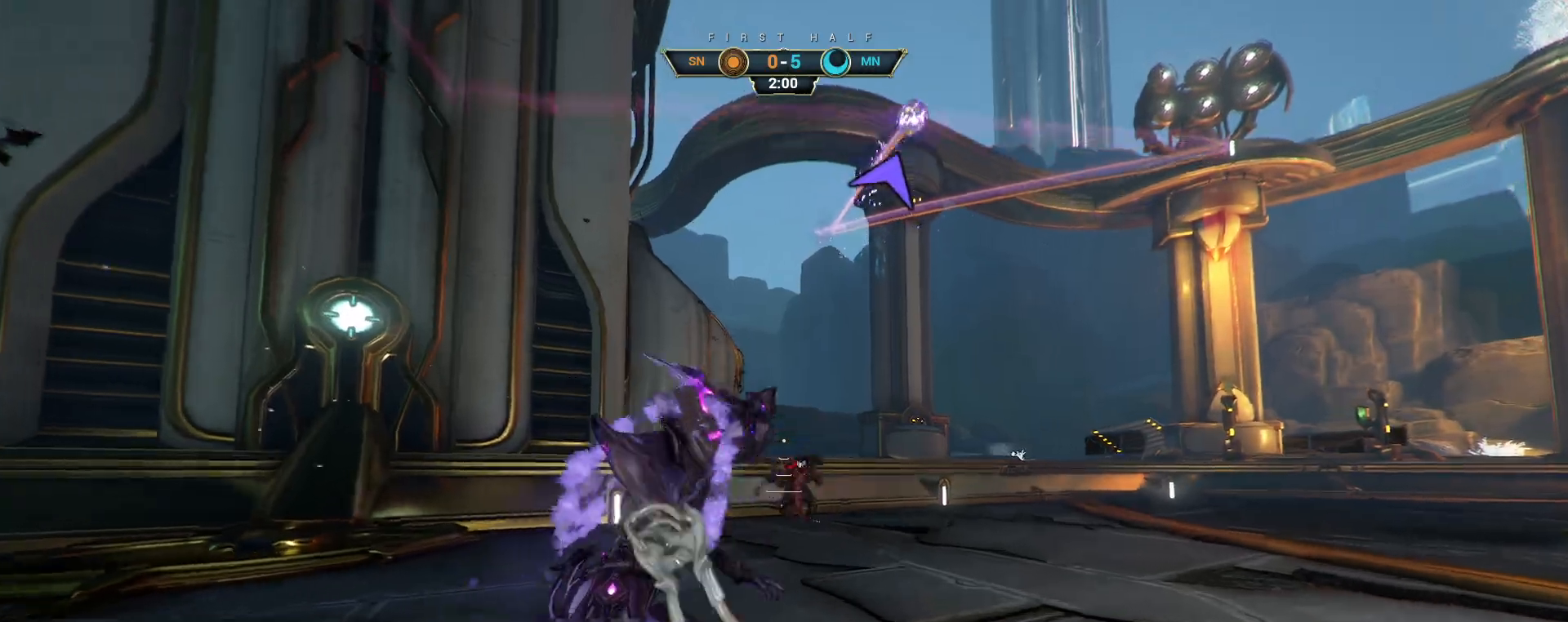
{"keys": [], "mouse": [], "events": [[133, "d", "up"], [167, "ctrl", "down"], [217, "space", "down"], [283, "space", "up"], [300, "ctrl", "up"], [383, "w", "up"]]}
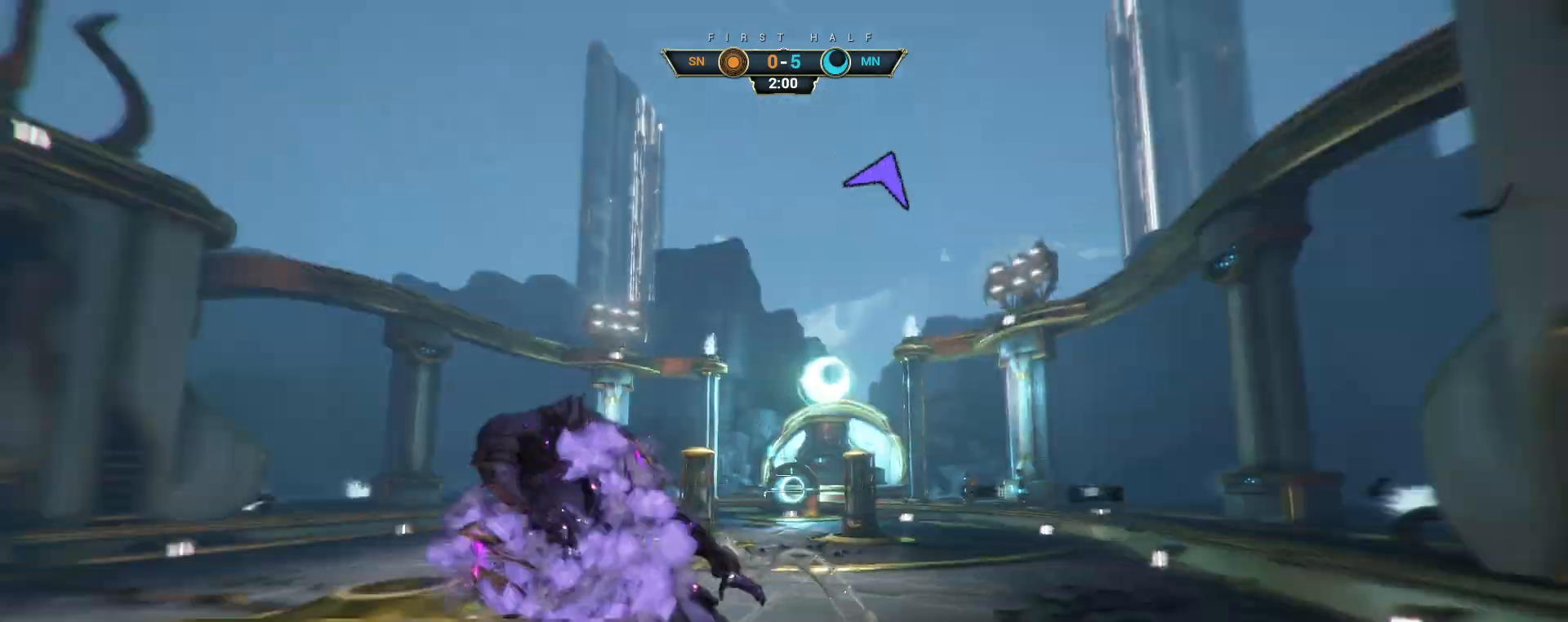
{"keys": ["d", "w"], "mouse": [], "events": [[50, "e", "down"], [67, "a", "down"], [83, "e", "up"], [117, "a", "up"], [167, "d", "down"], [367, "a", "down"], [450, "a", "up"], [500, "w", "down"]]}
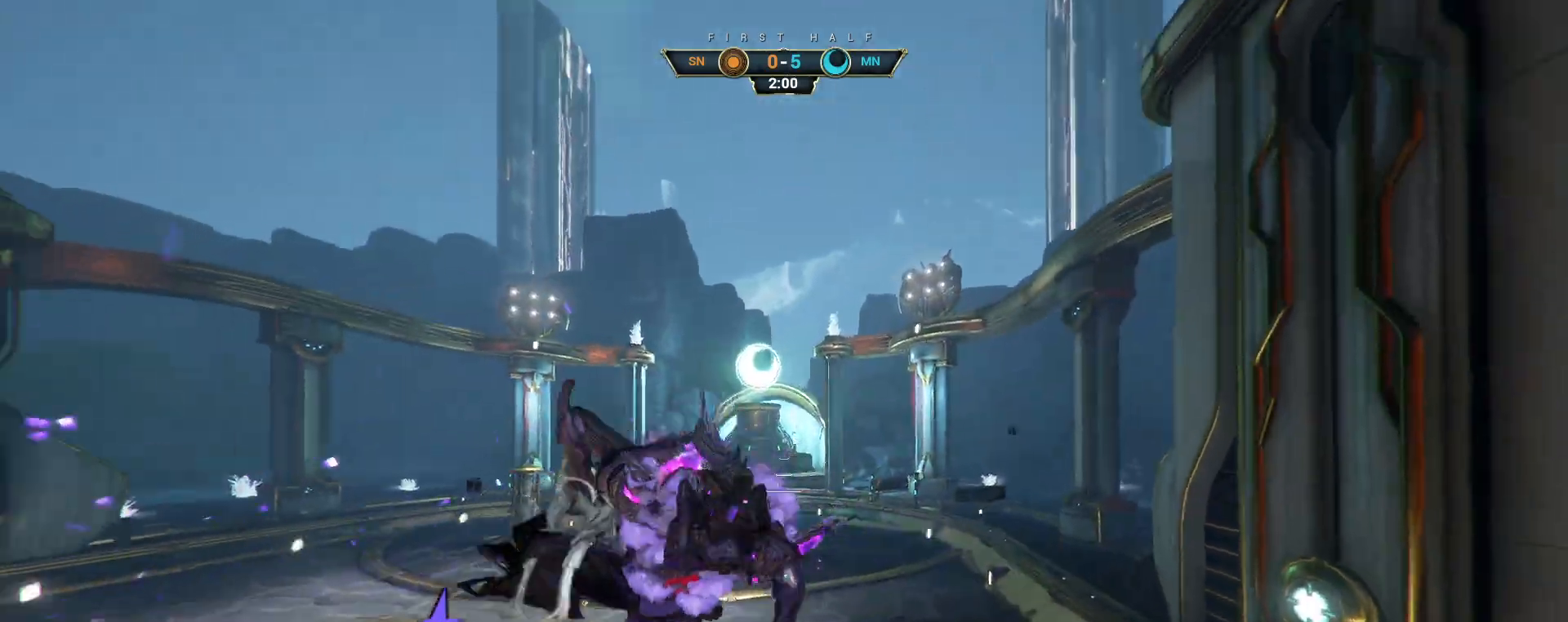
{"keys": ["w"], "mouse": [], "events": [[50, "d", "up"]]}
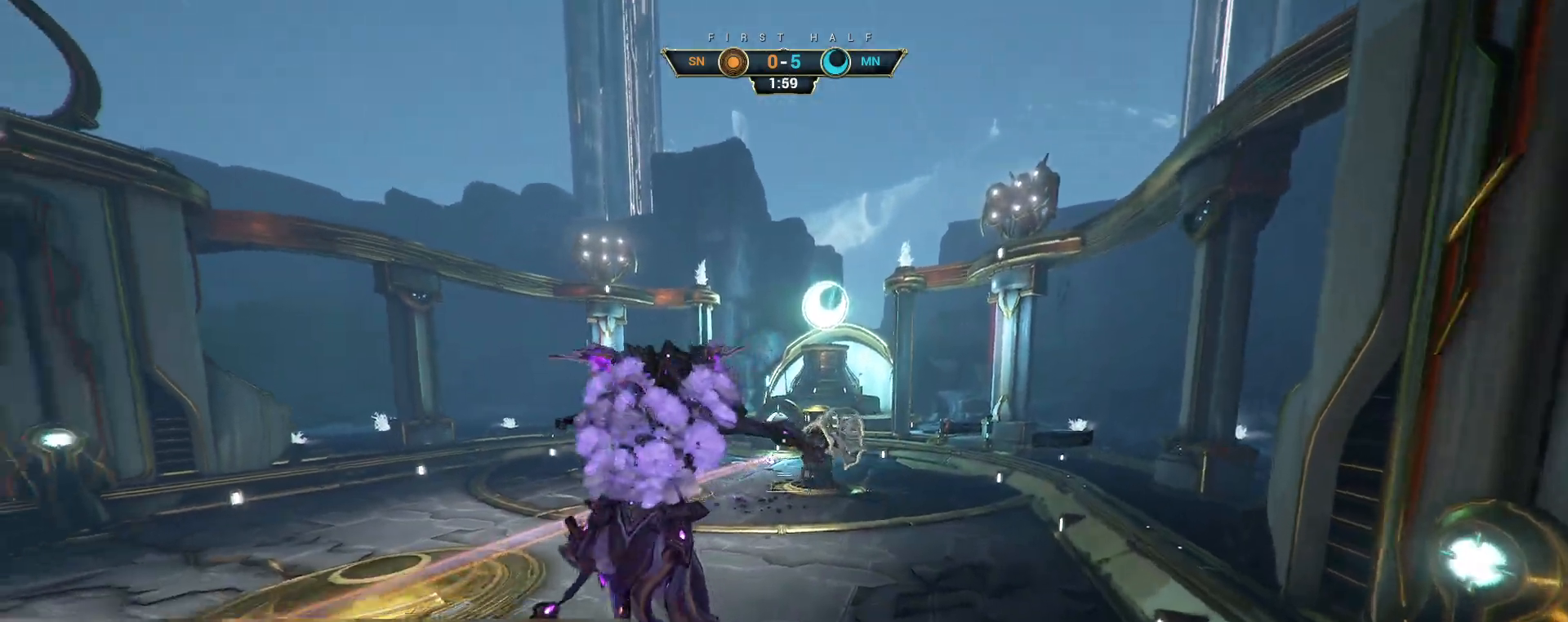
{"keys": ["ctrl", "w"], "mouse": [], "events": [[350, "ctrl", "down"]]}
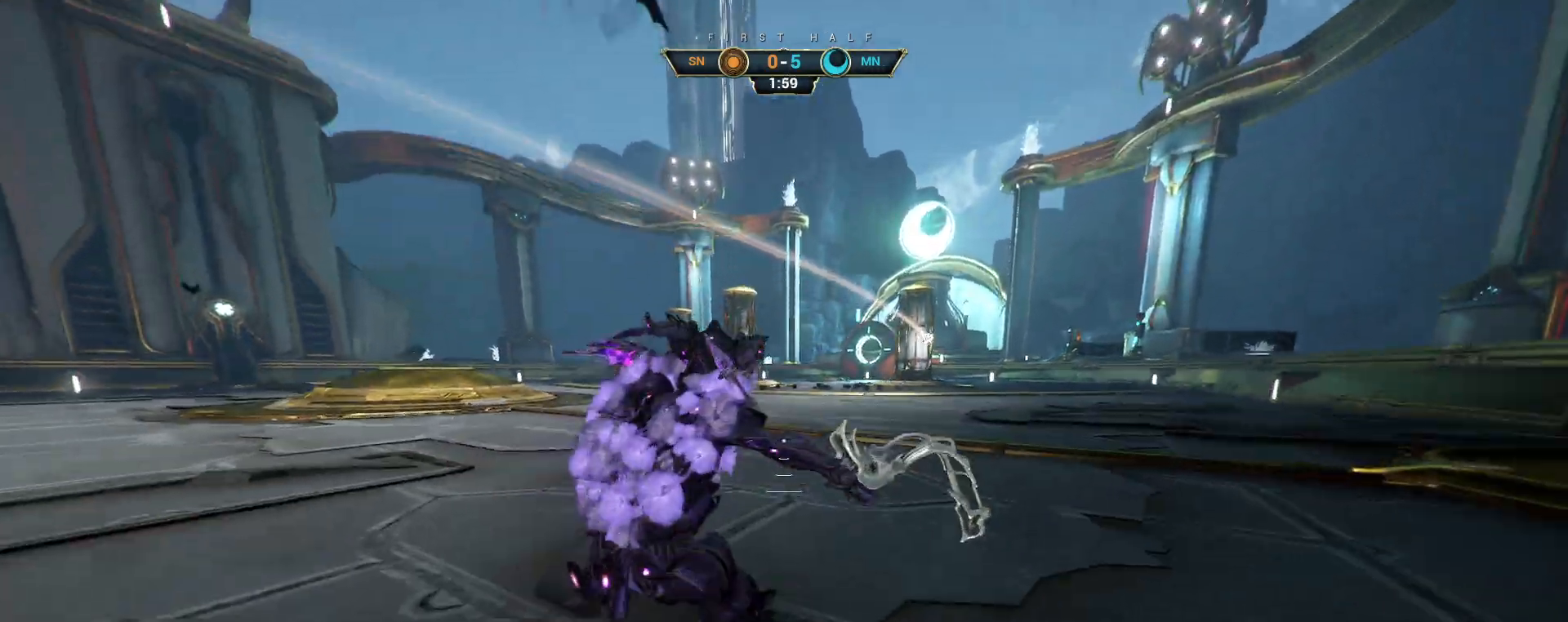
{"keys": ["w"], "mouse": ["right"], "events": [[250, "space", "down"], [317, "space", "up"], [333, "ctrl", "up"], [383, "shift", "down"], [400, "space", "down"], [450, "mouse_right", "down"], [450, "shift", "up"], [467, "space", "up"]]}
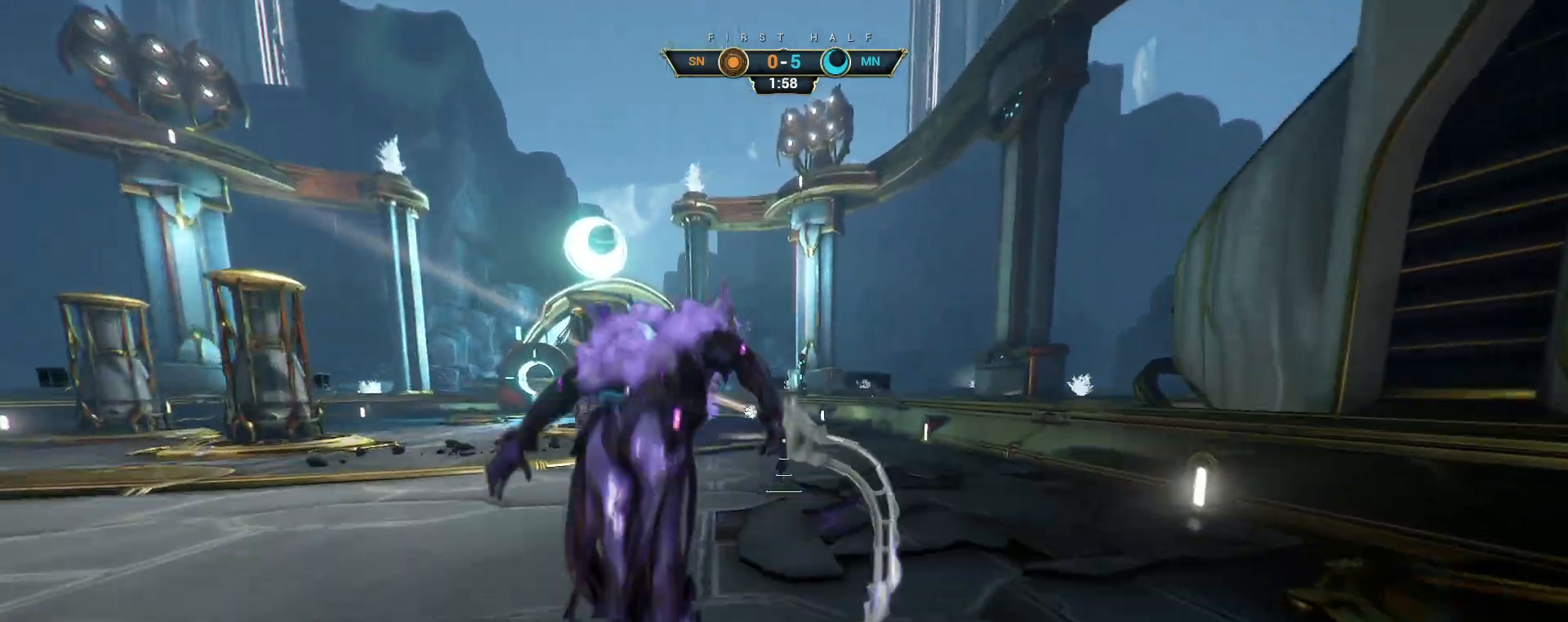
{"keys": ["w"], "mouse": [], "events": [[50, "mouse_right", "up"], [100, "mouse_right", "down"], [183, "mouse_right", "up"]]}
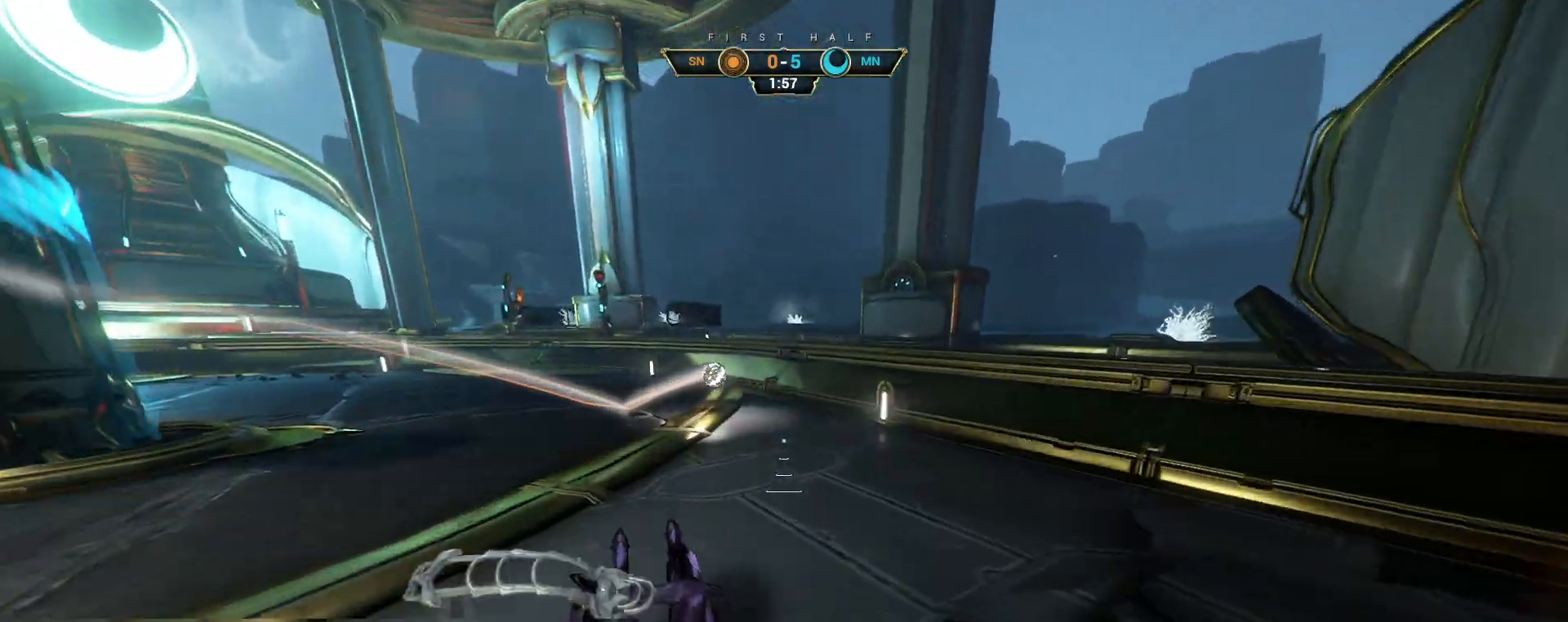
{"keys": ["w"], "mouse": ["right"], "events": [[50, "ctrl", "down"], [200, "space", "down"], [250, "space", "up"], [267, "ctrl", "up"], [333, "mouse_right", "down"], [333, "shift", "down"], [383, "shift", "up"], [433, "mouse_right", "up"], [483, "mouse_right", "down"]]}
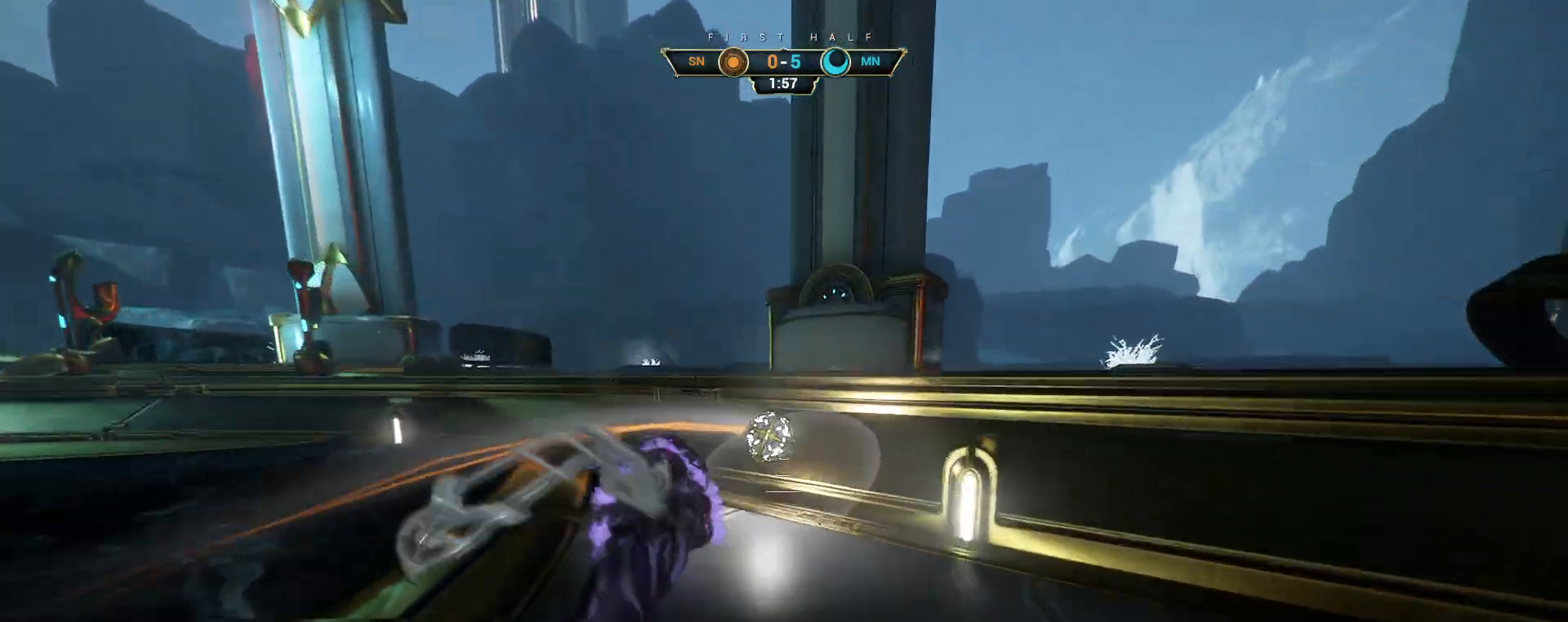
{"keys": ["s"], "mouse": [], "events": [[17, "w", "up"], [83, "s", "down"], [117, "mouse_right", "up"], [167, "space", "down"], [233, "space", "up"]]}
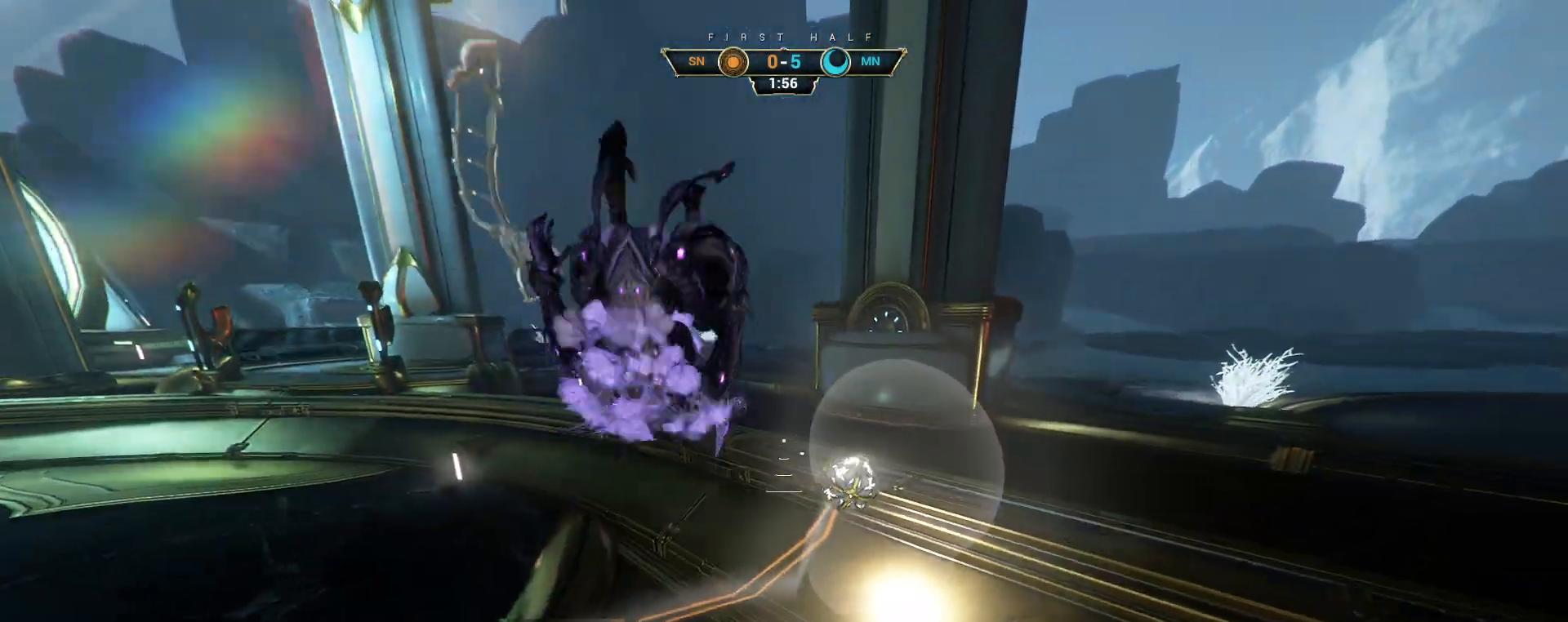
{"keys": ["d", "w"], "mouse": [], "events": [[183, "s", "up"], [300, "w", "down"], [333, "e", "down"], [417, "e", "up"], [500, "d", "down"]]}
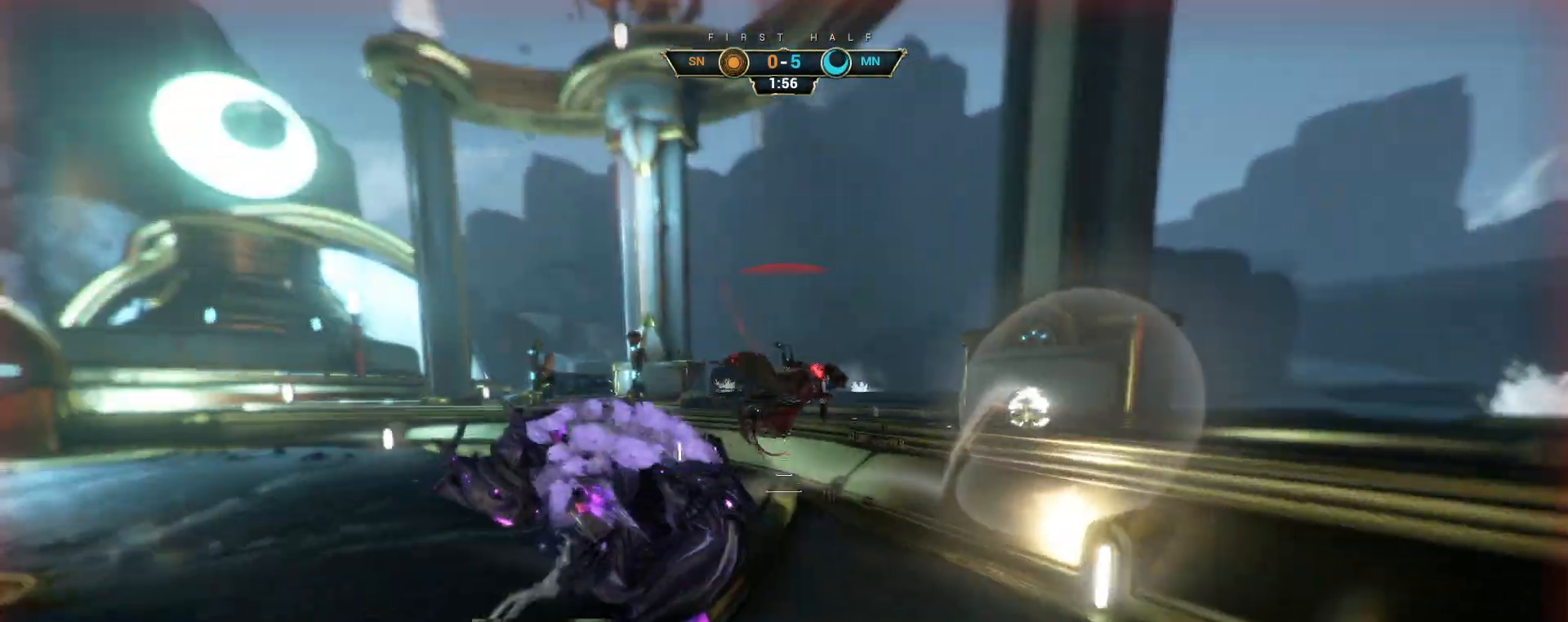
{"keys": ["d"], "mouse": [], "events": [[33, "w", "up"], [83, "w", "down"], [417, "w", "up"]]}
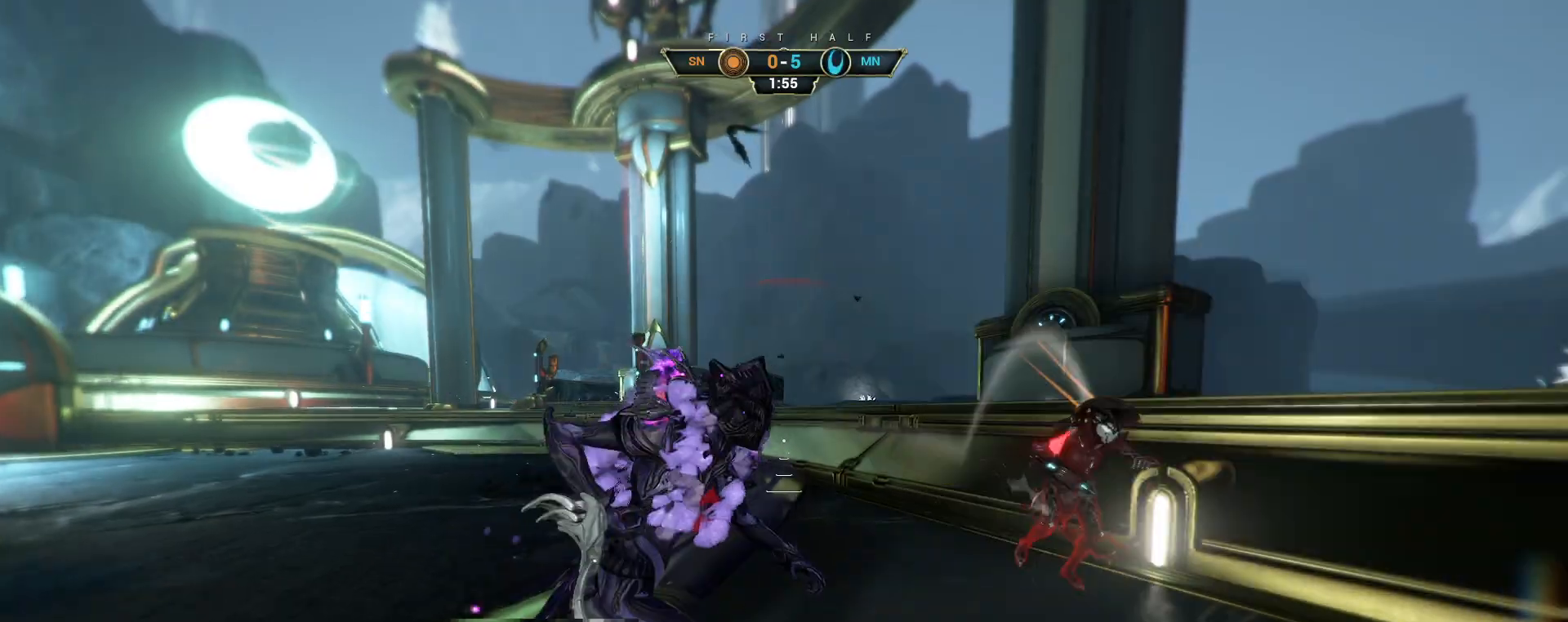
{"keys": ["ctrl", "space", "w"], "mouse": [], "events": [[400, "w", "down"], [467, "ctrl", "down"], [483, "d", "up"], [483, "space", "down"]]}